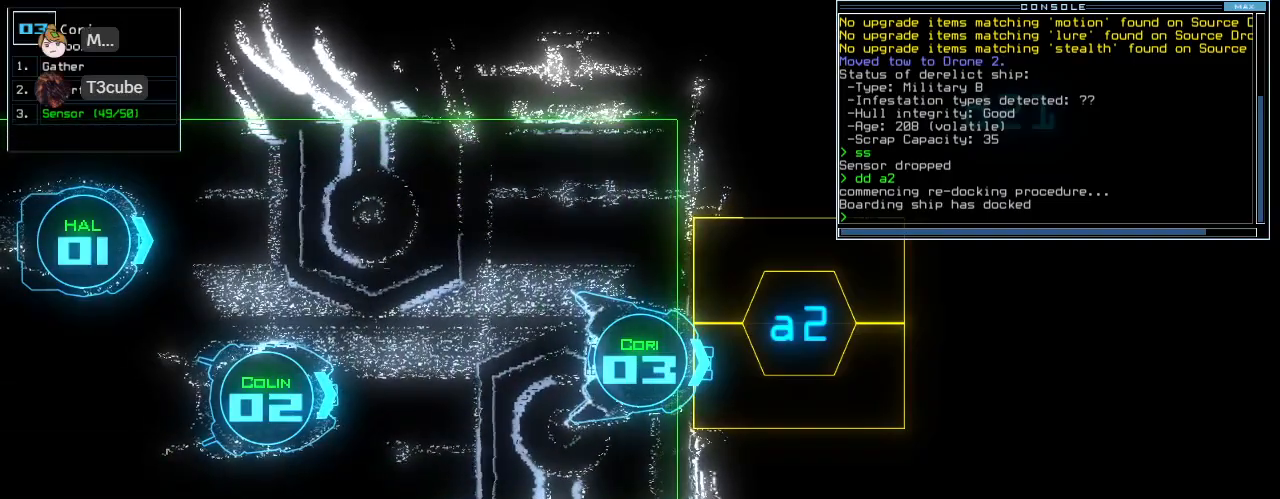
Gameplay with keyboard; each line is a JSON object with the keys held at the frame after it. "events" lists presses ("down") and releases ("up") of ".", "0", "1", "2", "3", "4", "5", "6", "7", "8", "9", "a", "b", "backspace", "c", "caps_lock", "comma", "ctrl_l", "ctrl_r", "d", "down", "e", "equals", "escape", "f", "g", "h", "i", "j", "k", "l", "left", "m", "minus", "n", "o", "p", "q", "quote", "r", "return", "right", "s", "semicolon", "shift_l", "space", "t", "tab", "tilde", "u", "up", "v", "w", "x", "y" and "z" between this image and that frame as [ms after this image, input, new state], when the widget could be followed in between. No other keys are recorded. Mouse input is not recorded. Not read: shift_r.
{"keys": [], "events": [[312, "space", "down"], [375, "space", "up"]]}
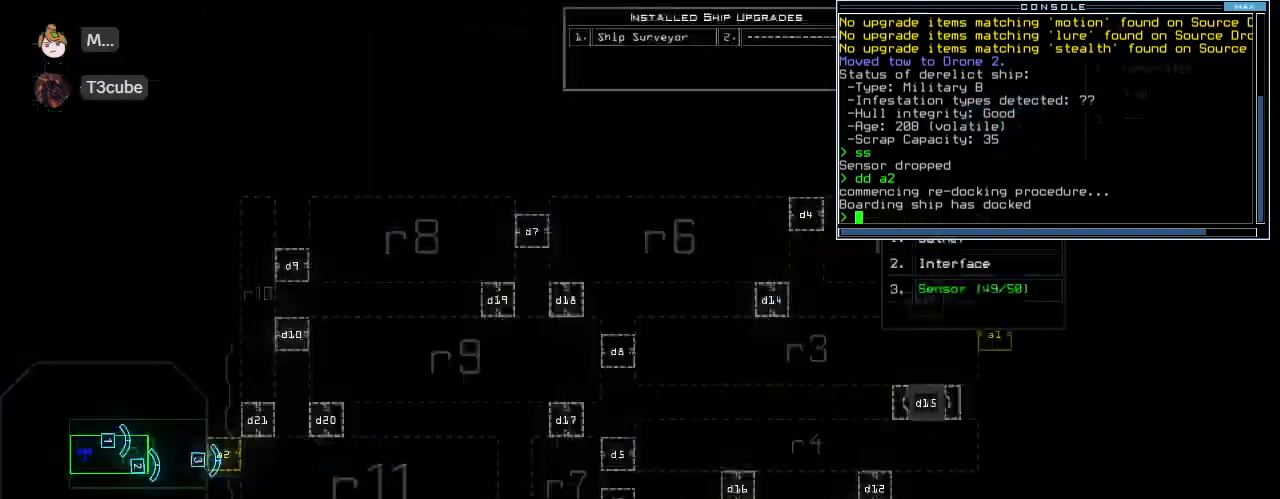
{"keys": [], "events": []}
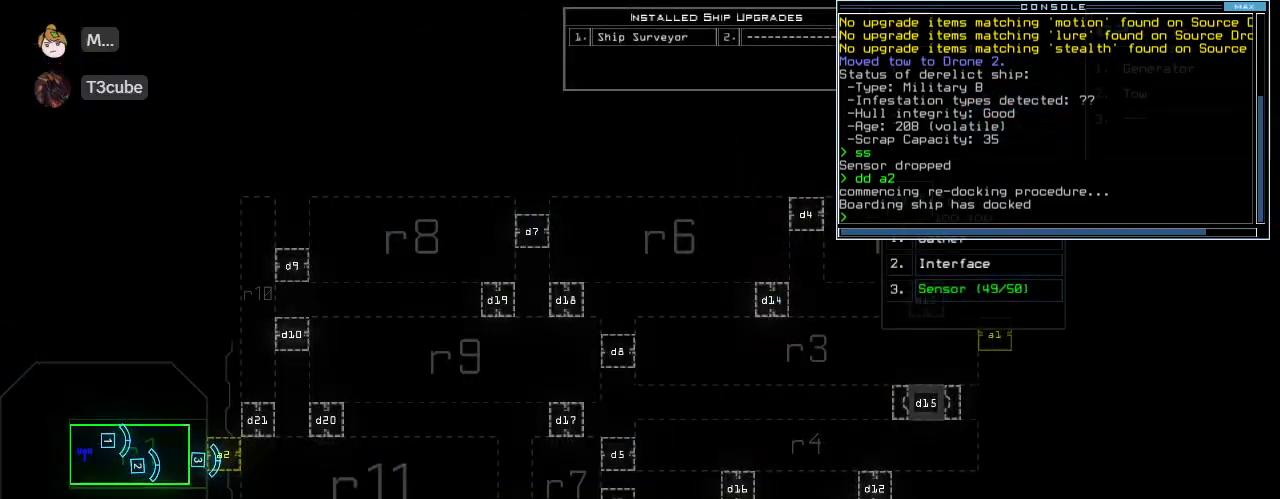
{"keys": [], "events": []}
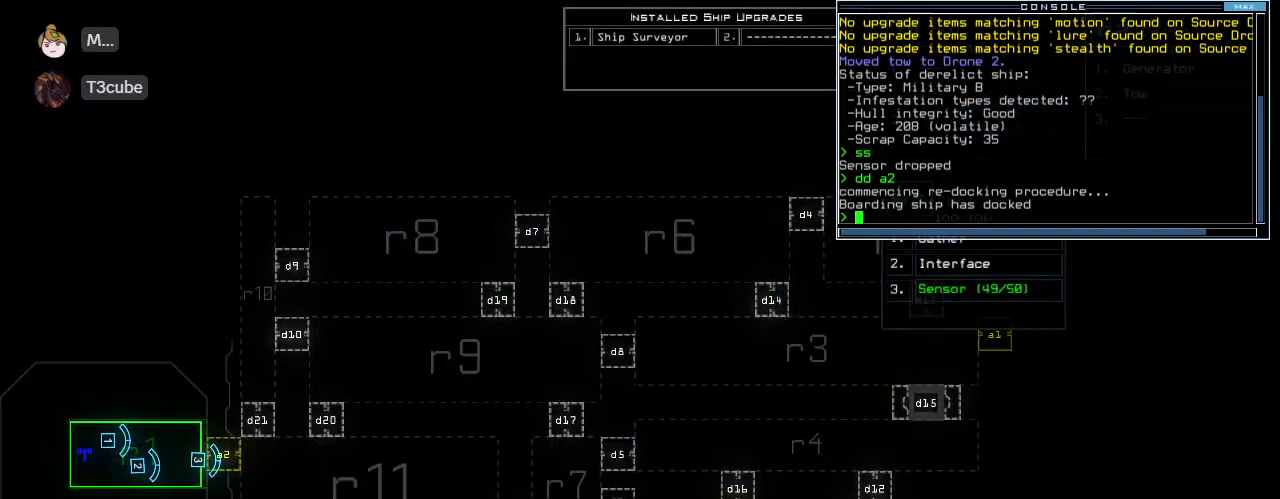
{"keys": ["space"], "events": [[500, "space", "down"]]}
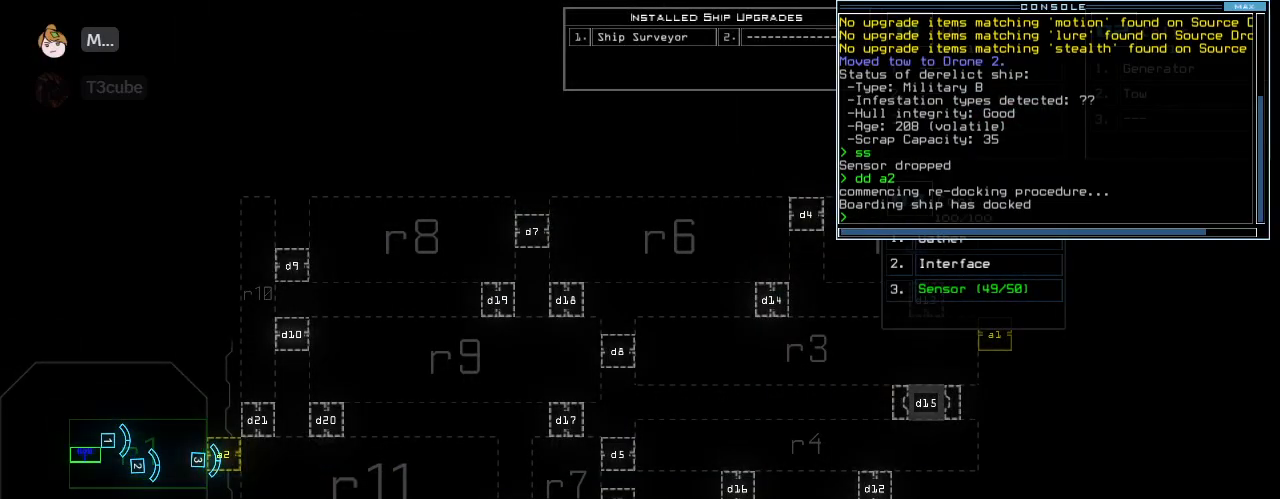
{"keys": [], "events": [[83, "space", "up"]]}
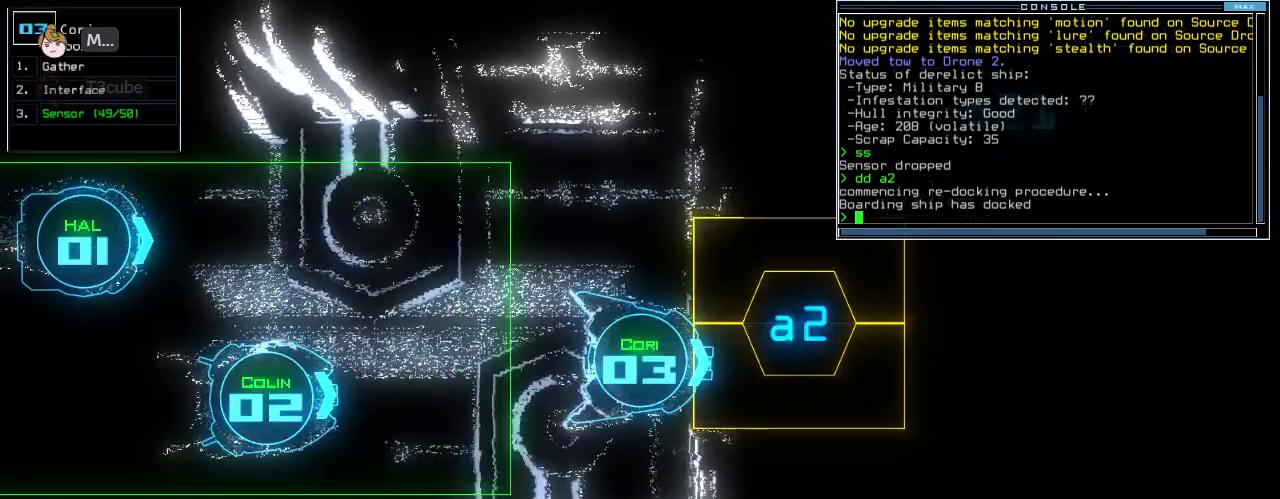
{"keys": [], "events": []}
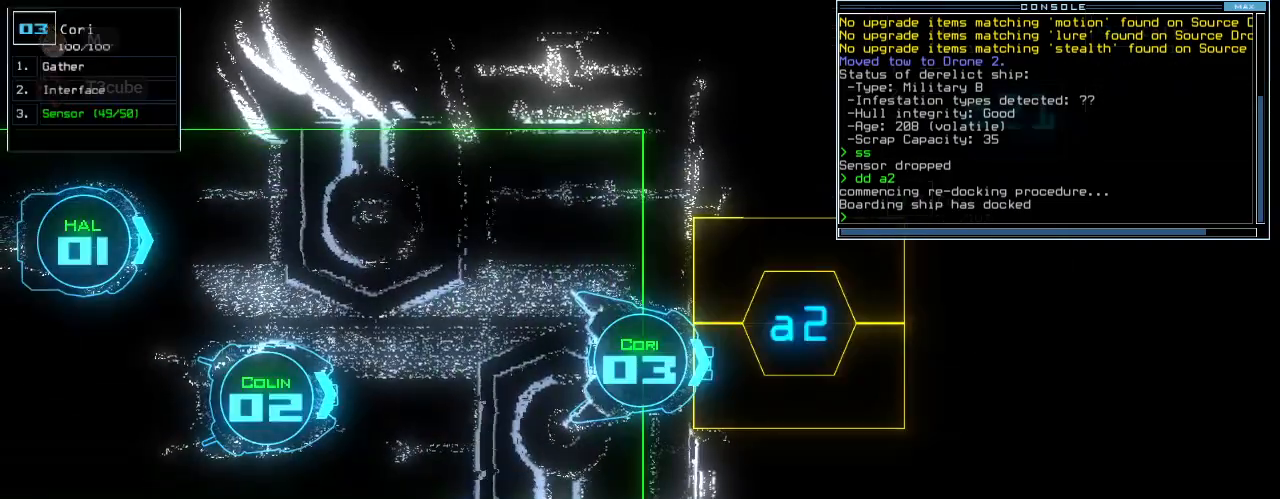
{"keys": [], "events": []}
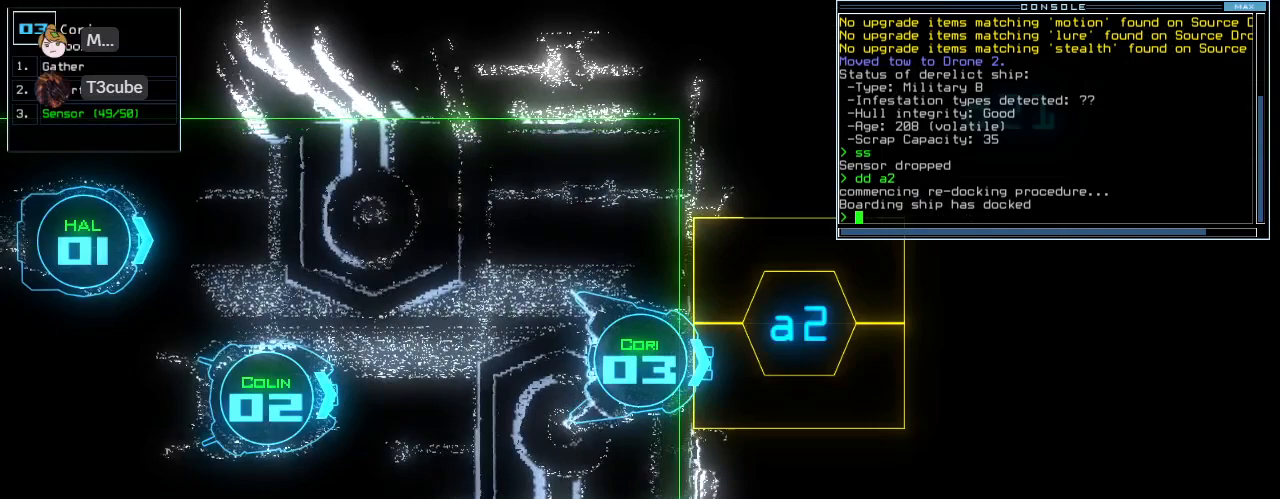
{"keys": [], "events": []}
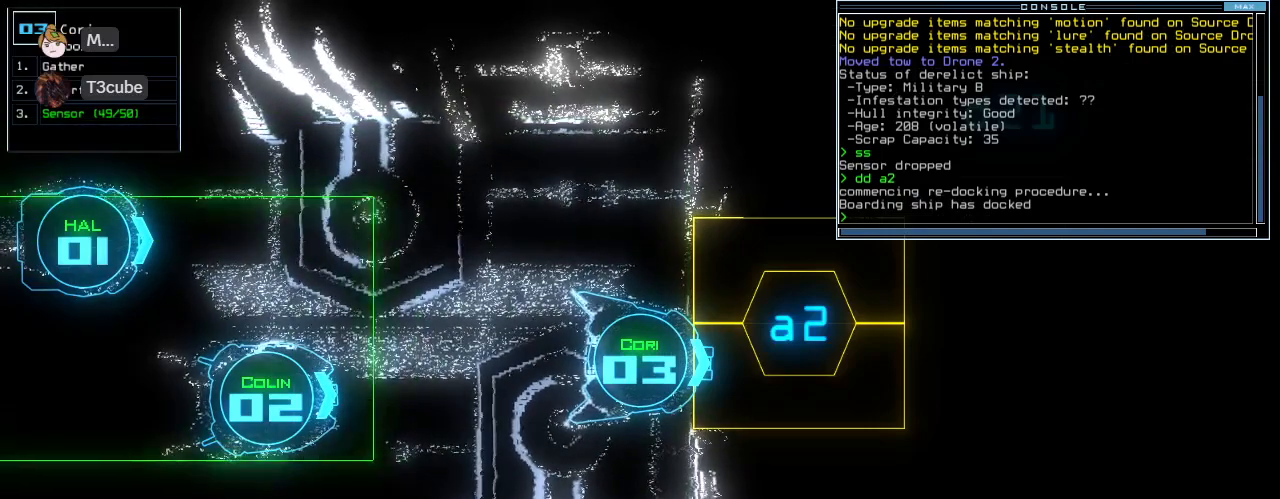
{"keys": [], "events": []}
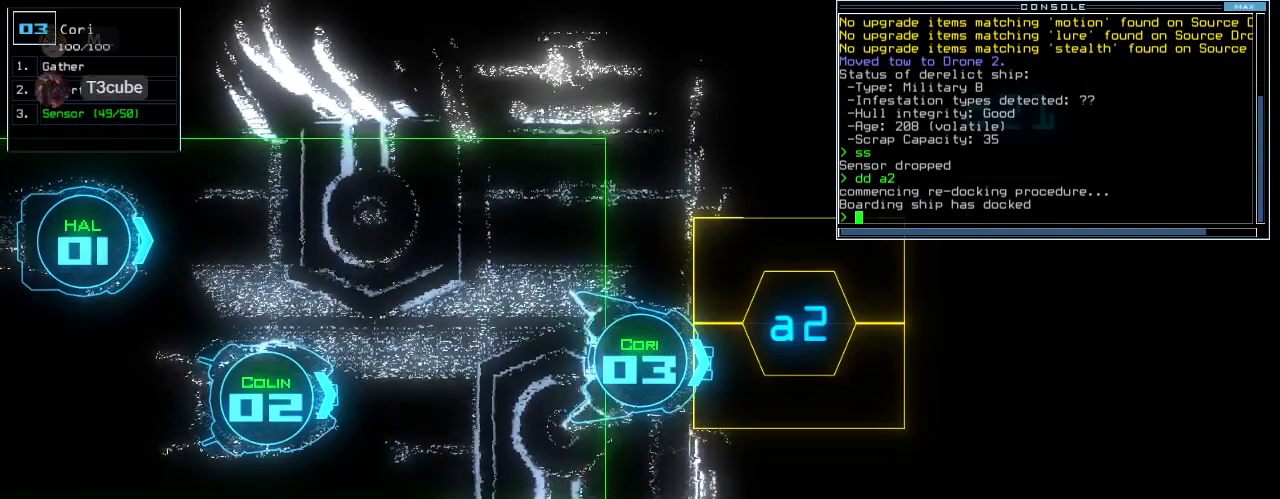
{"keys": [], "events": [[21, "space", "down"], [83, "space", "up"]]}
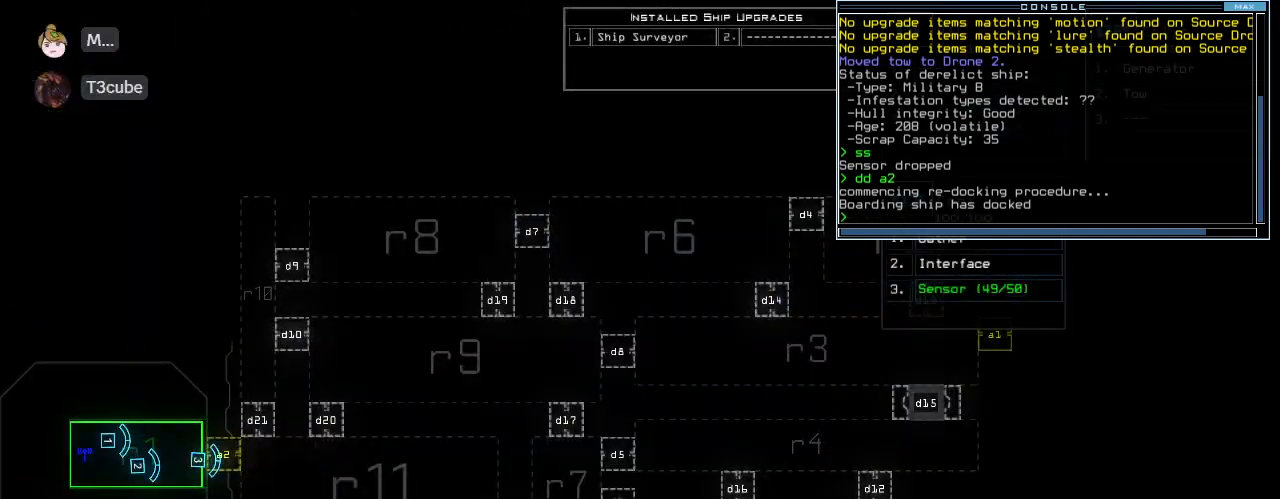
{"keys": [], "events": []}
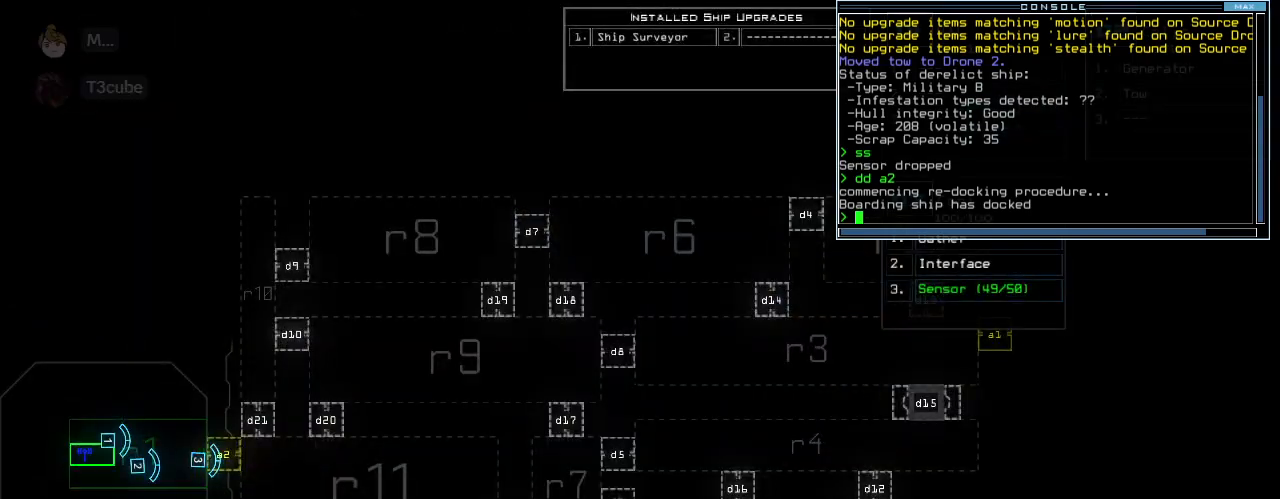
{"keys": [], "events": []}
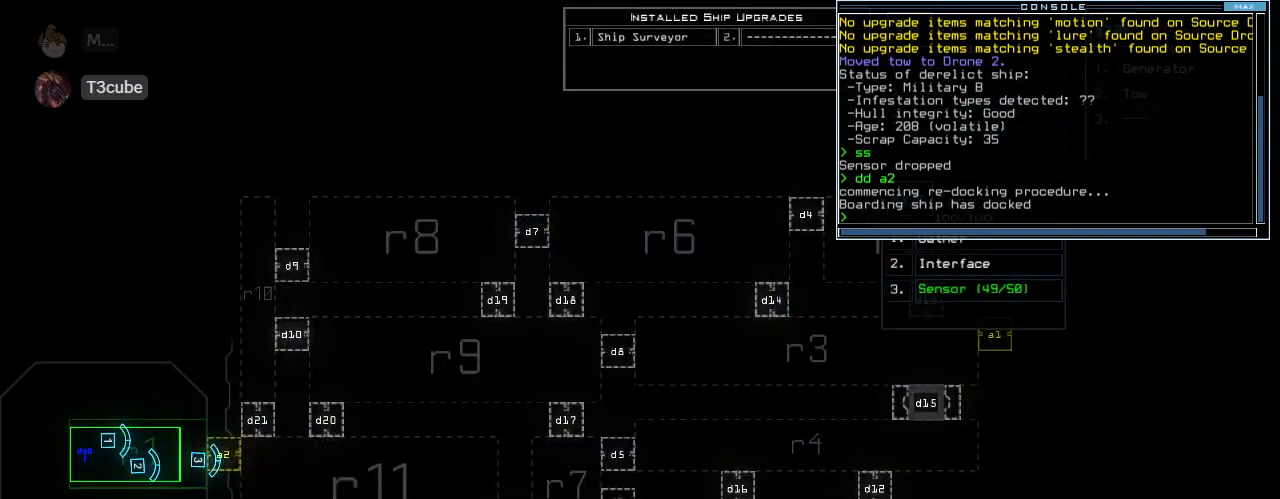
{"keys": ["up"], "events": [[62, "right", "down"], [417, "right", "up"], [438, "up", "down"]]}
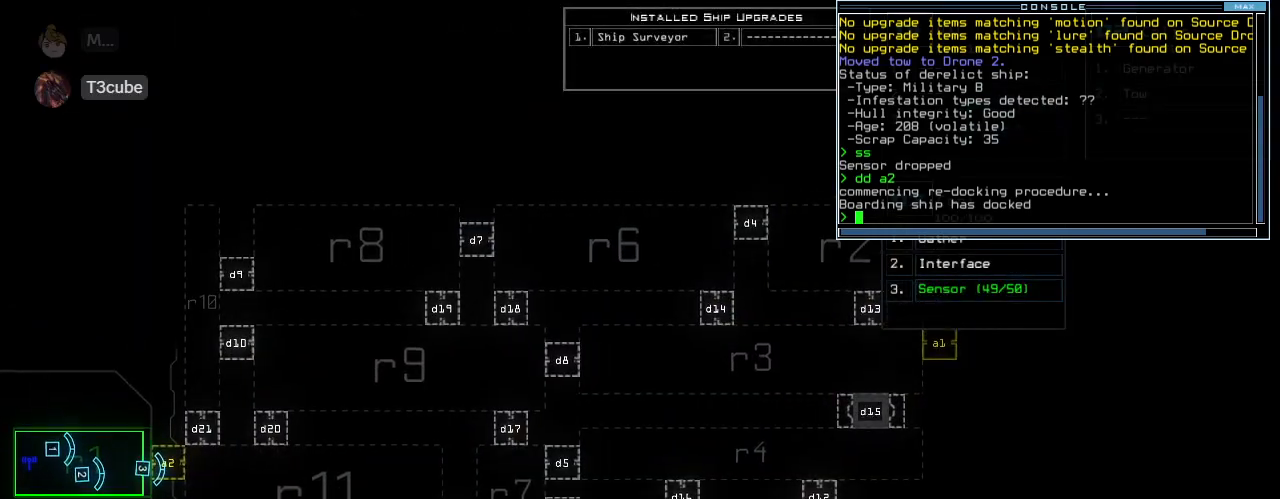
{"keys": [], "events": [[333, "up", "up"]]}
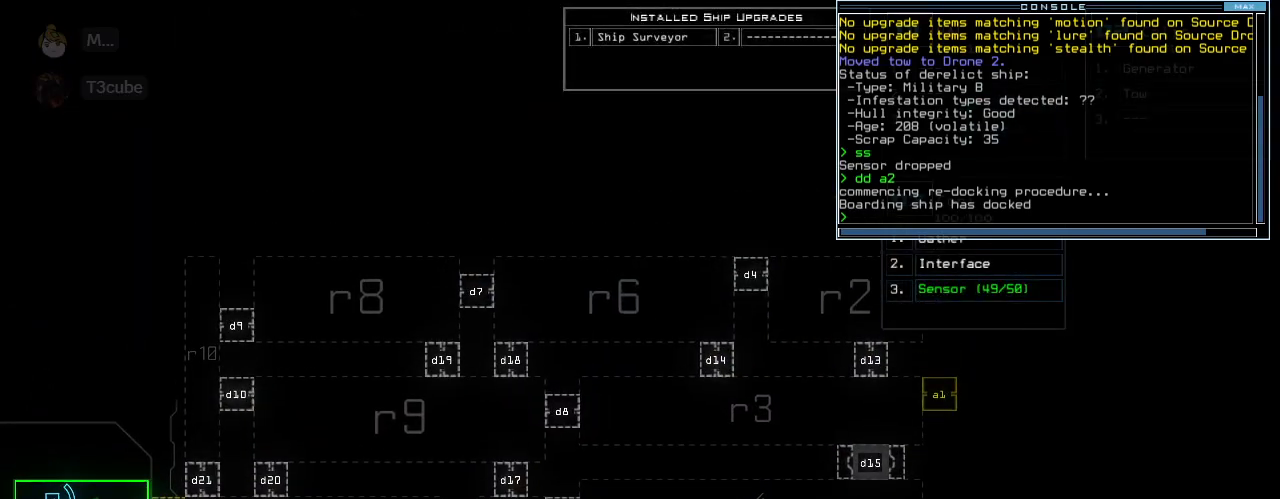
{"keys": [], "events": [[167, "right", "down"], [250, "right", "up"], [396, "up", "down"], [500, "up", "up"]]}